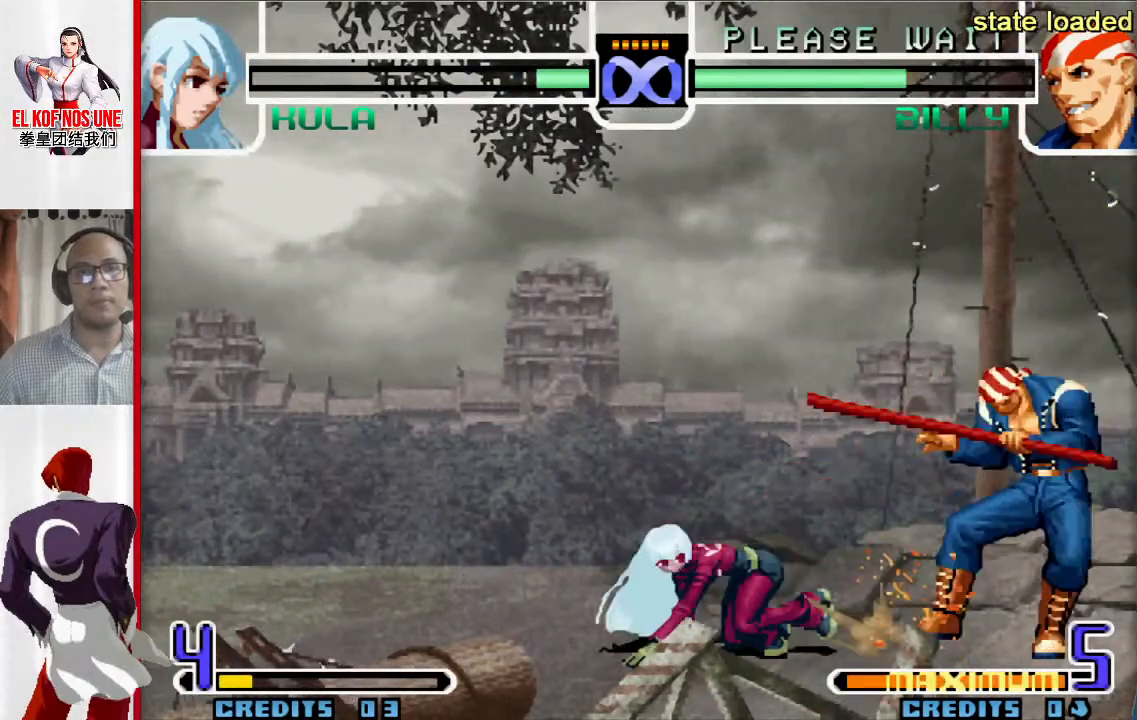
Gameplay with a controller (arcade stick); each line is a JSON object with the inputs held at the frame after it. "events" lists button and stick changes between this image and that frame as [ms after this image, input, new state], when the widget could be followed in between. Not read: L3 R3.
{"buttons": [], "left_stick": "center", "events": [[133, "left_stick", "down"], [283, "left_stick", "center"]]}
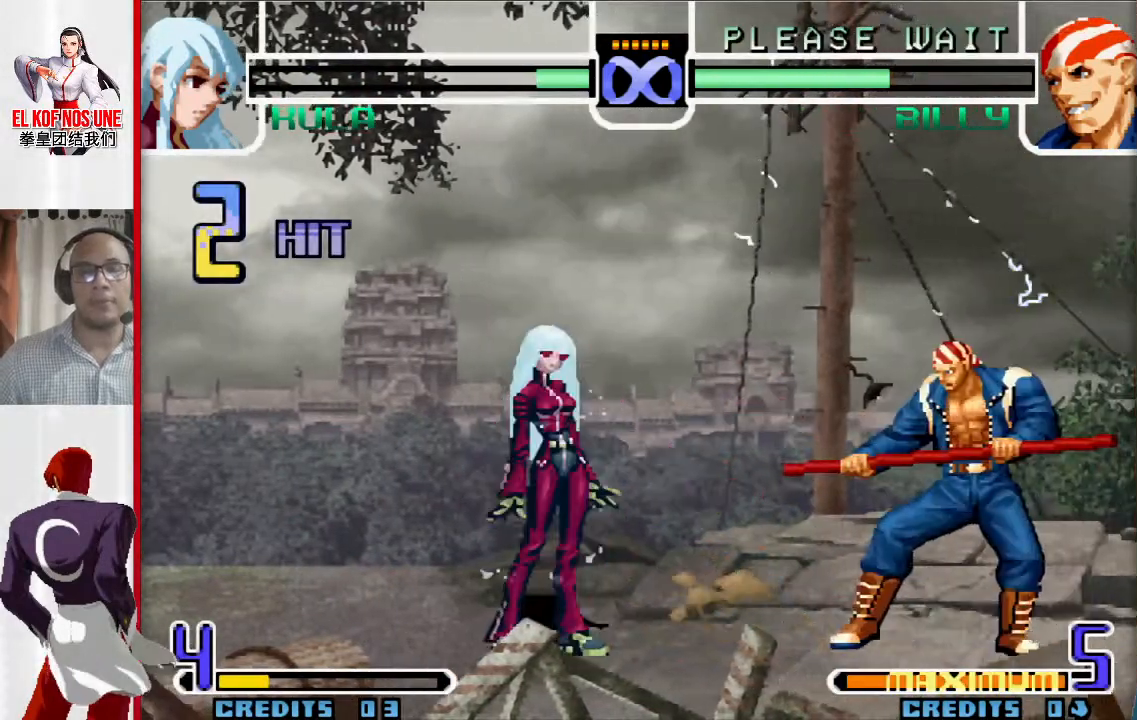
{"buttons": [], "left_stick": "center", "events": []}
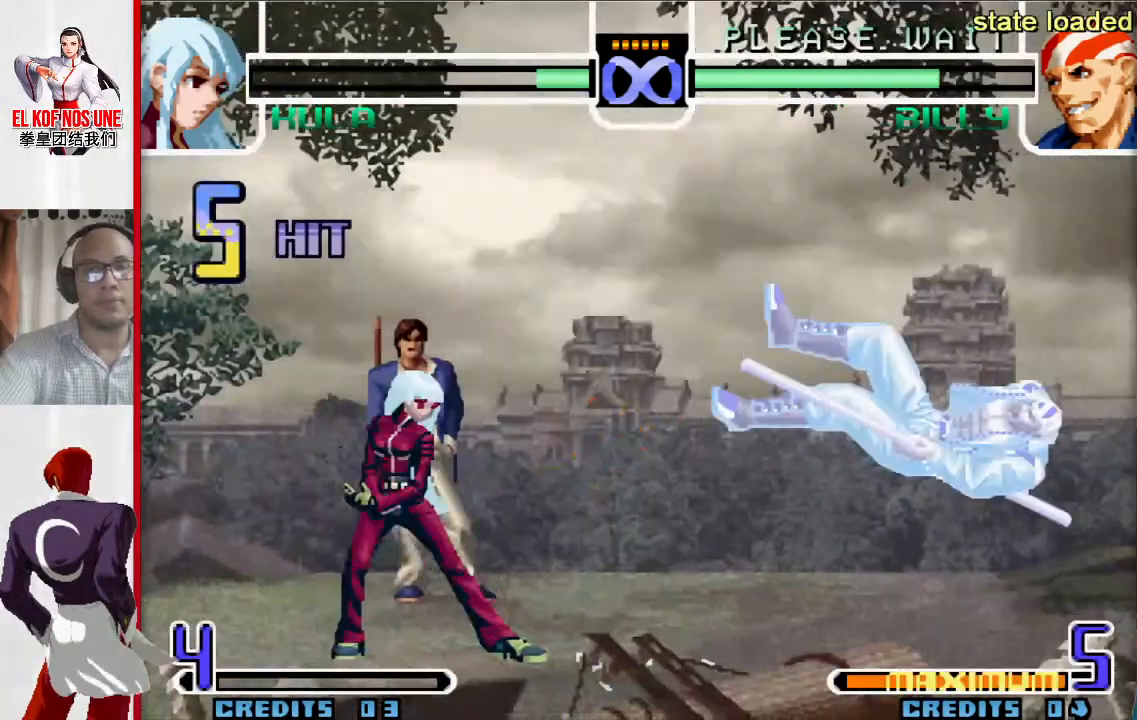
{"buttons": [], "left_stick": "right", "events": [[50, "left_stick", "right"], [150, "left_stick", "center"], [200, "left_stick", "right"], [283, "left_stick", "center"], [333, "left_stick", "right"]]}
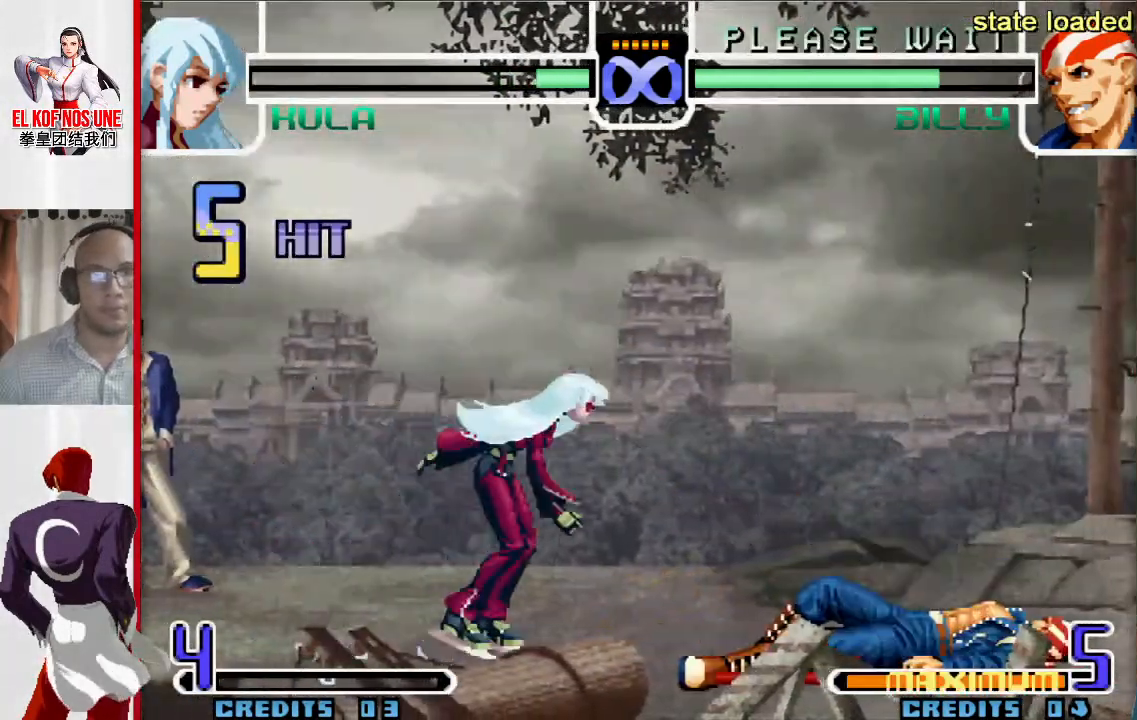
{"buttons": ["L1"], "left_stick": "down", "events": [[50, "L1", "down"], [50, "R1", "down"], [133, "L1", "up"], [133, "R1", "up"], [267, "left_stick", "center"], [417, "left_stick", "down"], [500, "L1", "down"]]}
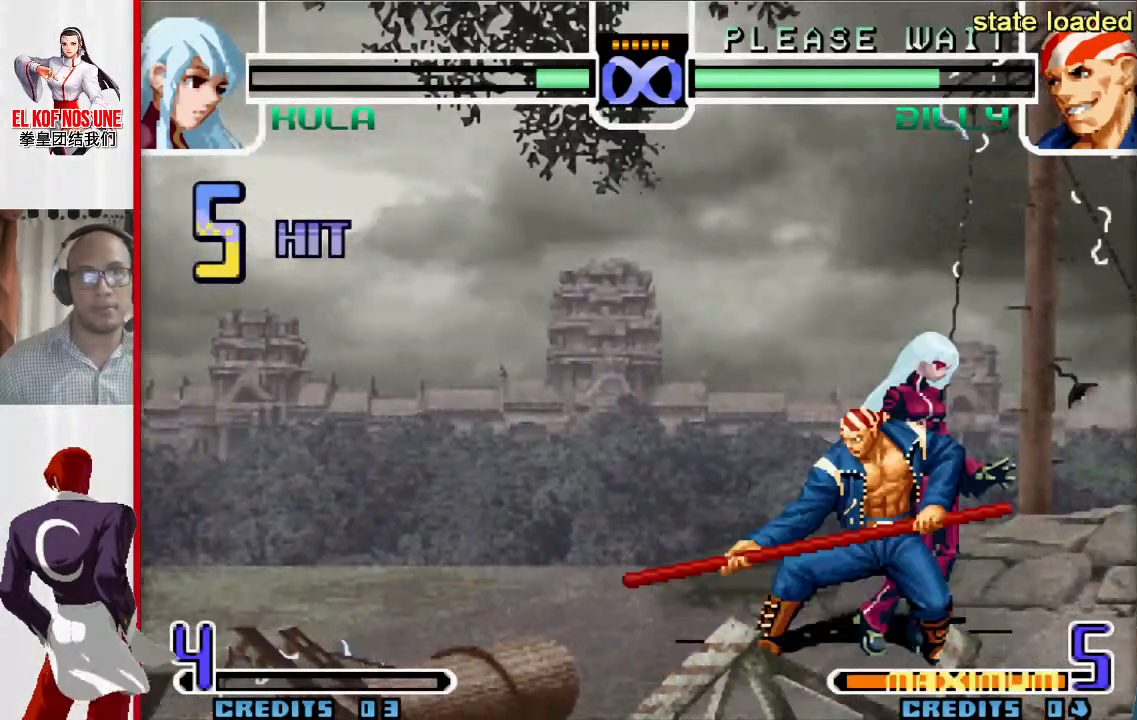
{"buttons": ["L1"], "left_stick": "down", "events": [[67, "L1", "up"], [167, "L1", "down"], [217, "L1", "up"], [300, "L1", "down"], [400, "L1", "up"], [467, "L1", "down"]]}
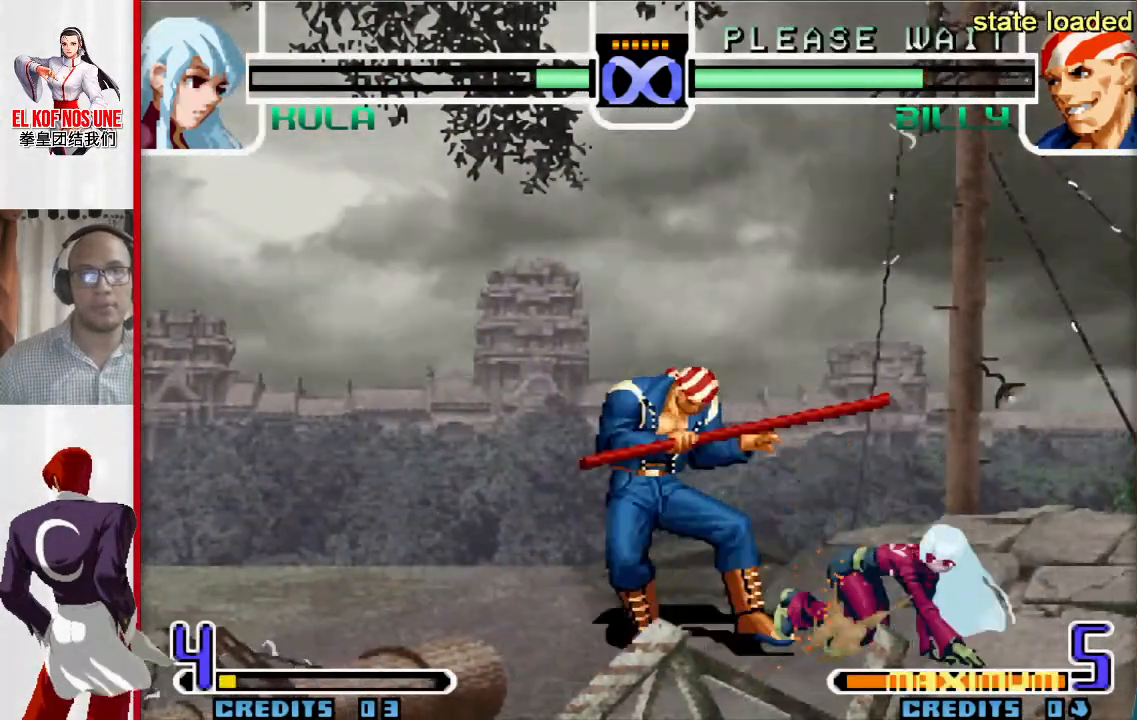
{"buttons": ["R2"], "left_stick": "center", "events": [[33, "L1", "up"], [117, "L1", "down"], [150, "L1", "up"], [167, "left_stick", "center"], [200, "L1", "down"], [283, "L1", "up"], [317, "left_stick", "down"], [400, "left_stick", "left"], [450, "R2", "down"], [500, "left_stick", "center"]]}
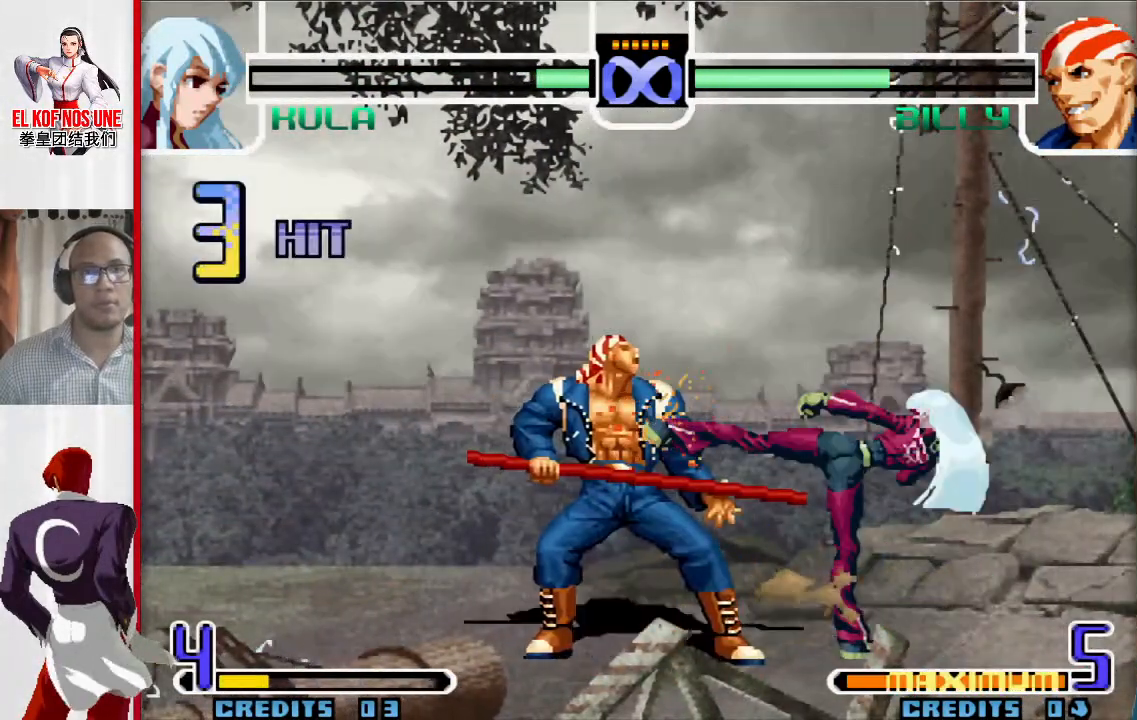
{"buttons": [], "left_stick": "center", "events": [[33, "R2", "up"], [33, "left_stick", "down"], [117, "R2", "down"], [133, "left_stick", "left"], [200, "R2", "up"], [233, "left_stick", "center"]]}
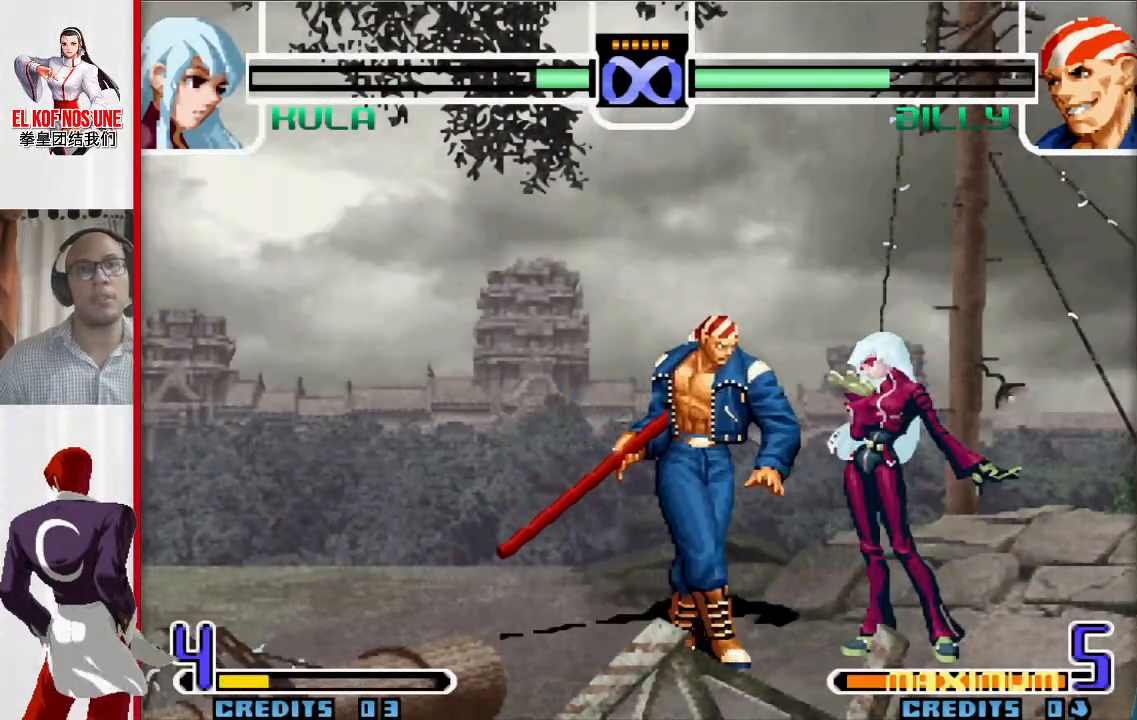
{"buttons": [], "left_stick": "center", "events": []}
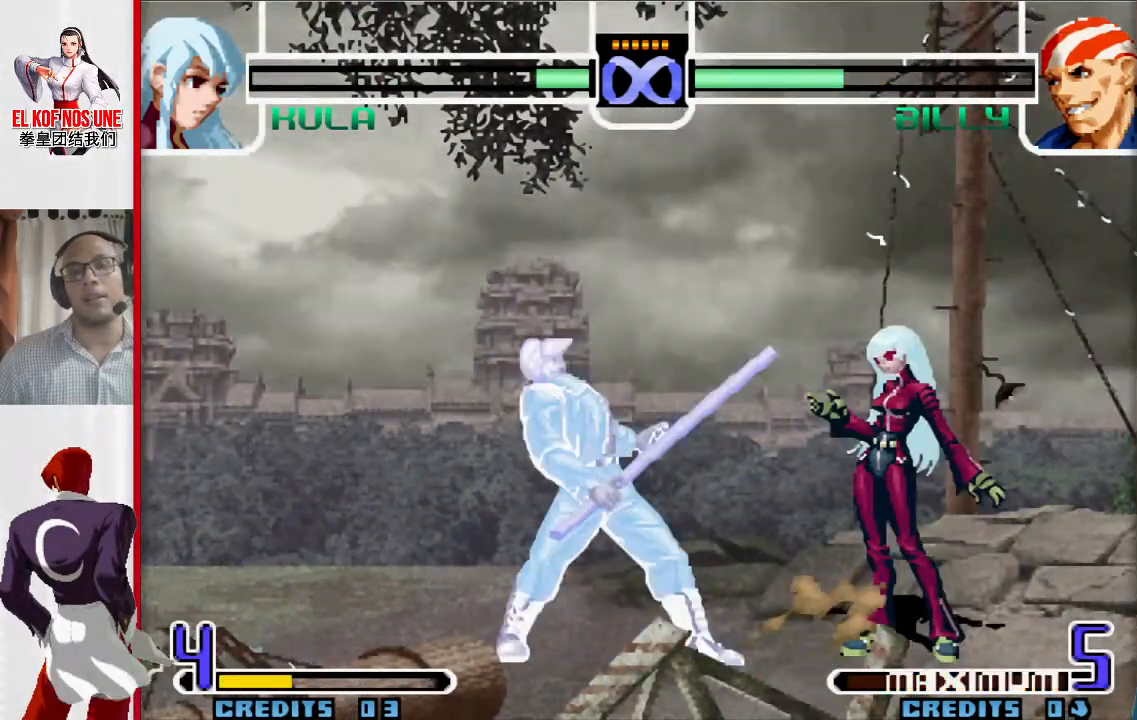
{"buttons": [], "left_stick": "center", "events": []}
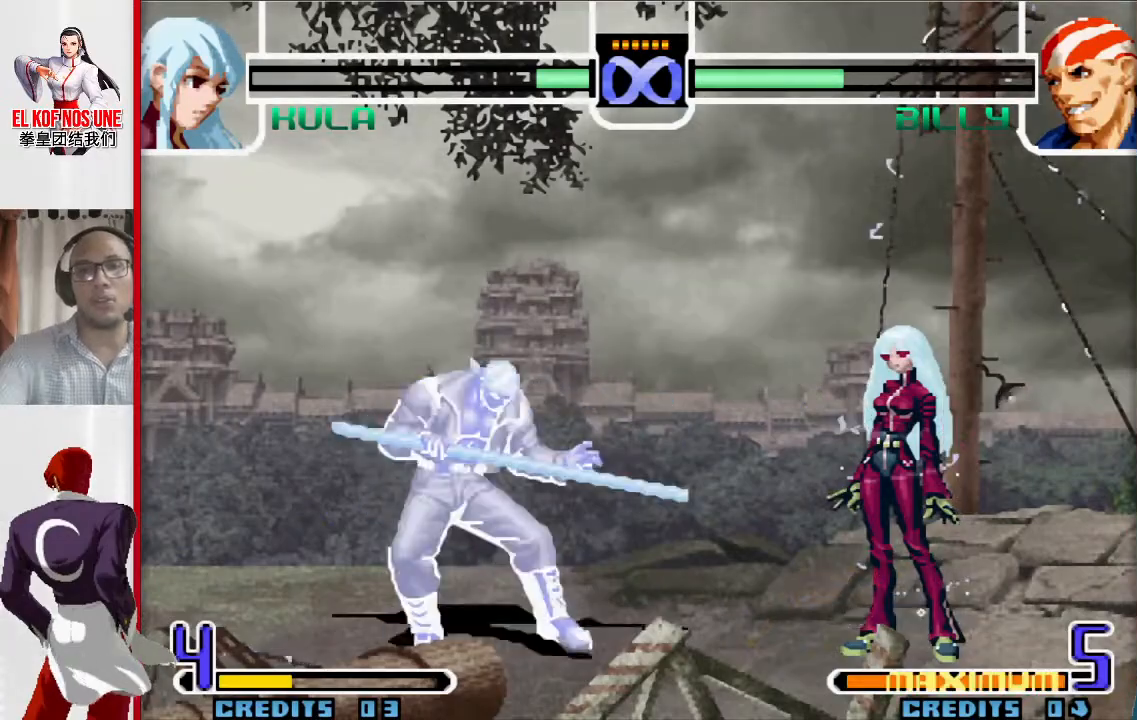
{"buttons": [], "left_stick": "center", "events": [[283, "left_stick", "right"], [500, "left_stick", "center"]]}
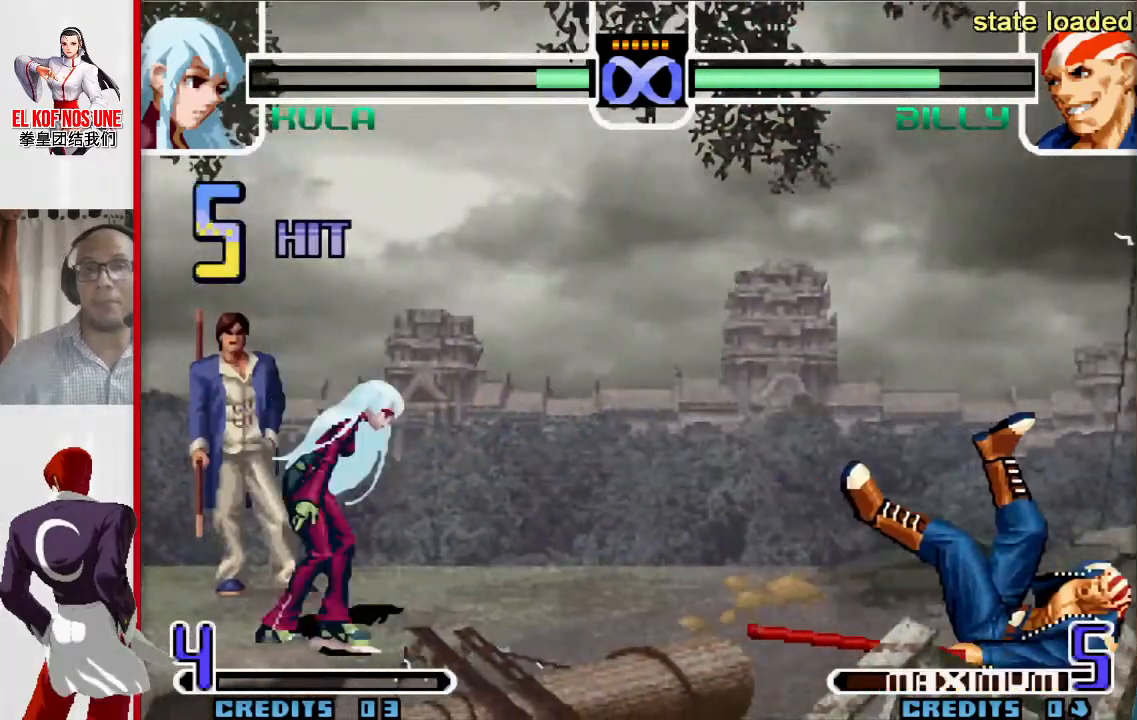
{"buttons": [], "left_stick": "right", "events": [[50, "left_stick", "right"], [217, "L1", "down"], [217, "R1", "down"], [317, "L1", "up"], [333, "R1", "up"]]}
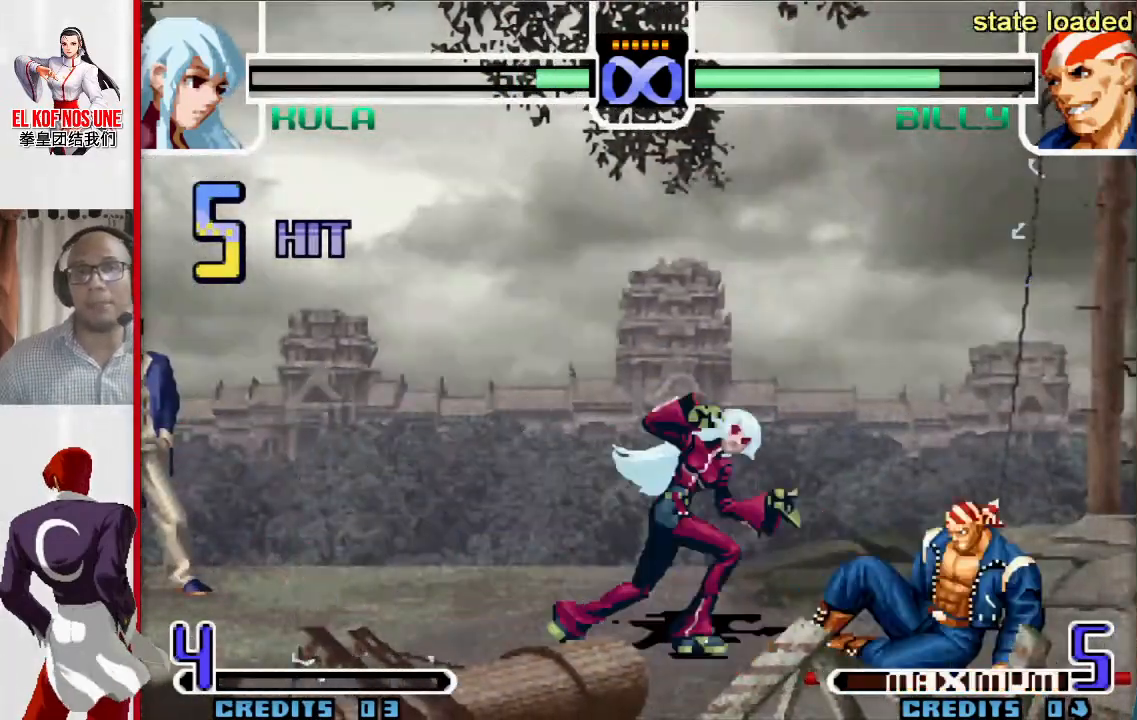
{"buttons": ["L1"], "left_stick": "down", "events": [[50, "left_stick", "center"], [167, "left_stick", "down"], [200, "L1", "down"], [250, "L1", "up"], [317, "L1", "down"], [400, "L1", "up"], [483, "L1", "down"]]}
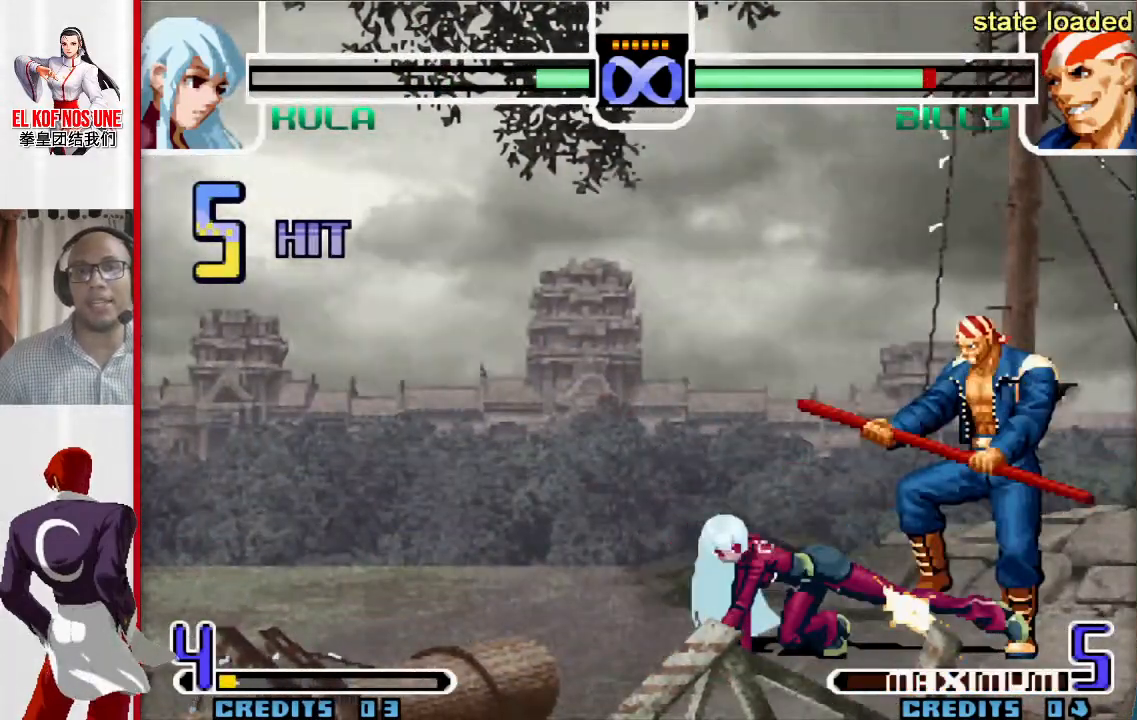
{"buttons": [], "left_stick": "down-left"}
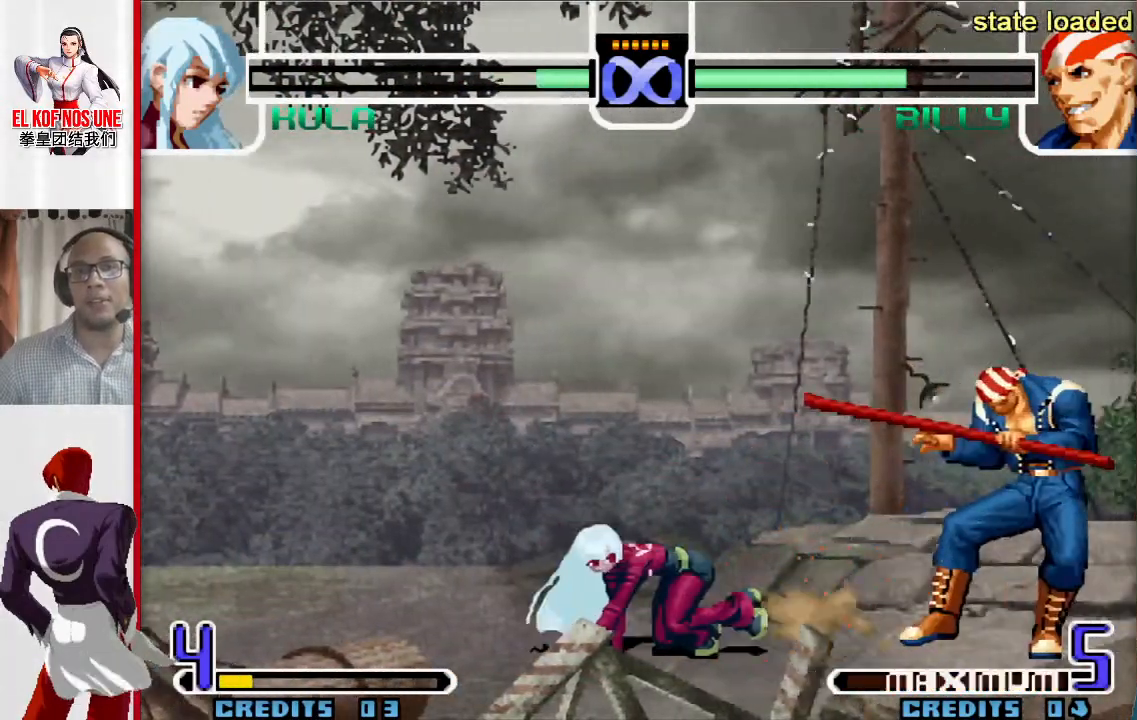
{"buttons": [], "left_stick": "center", "events": [[17, "left_stick", "down-right"], [33, "R2", "down"], [100, "R2", "up"], [133, "left_stick", "left"], [183, "left_stick", "center"]]}
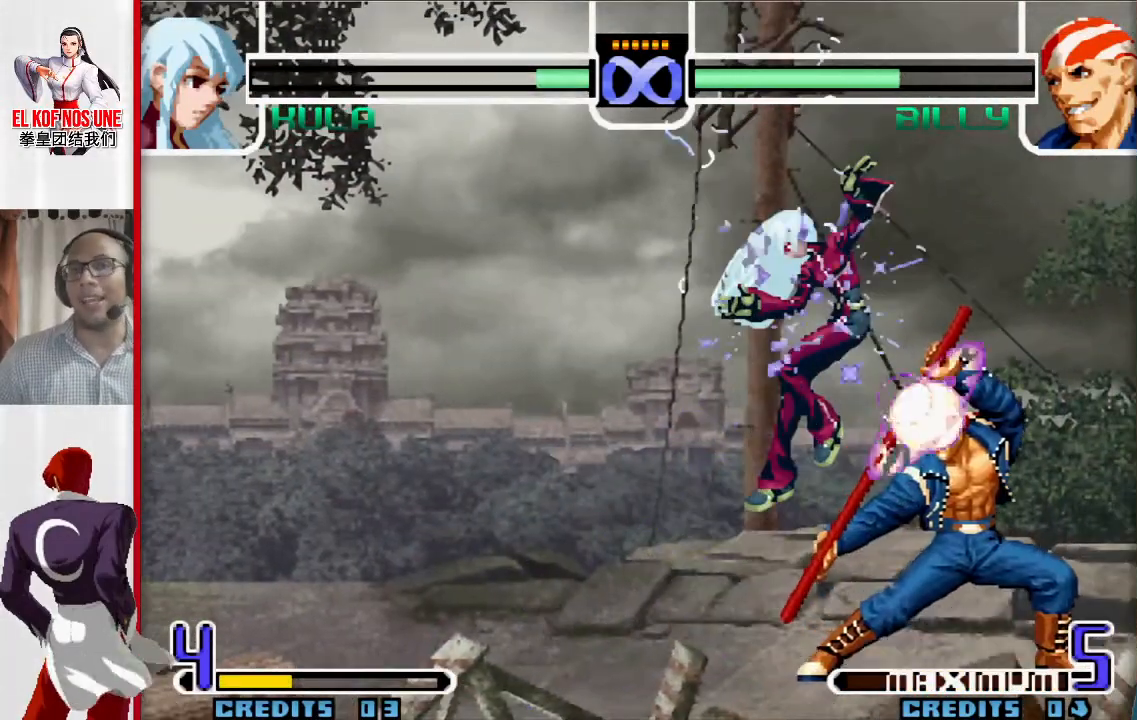
{"buttons": [], "left_stick": "center", "events": []}
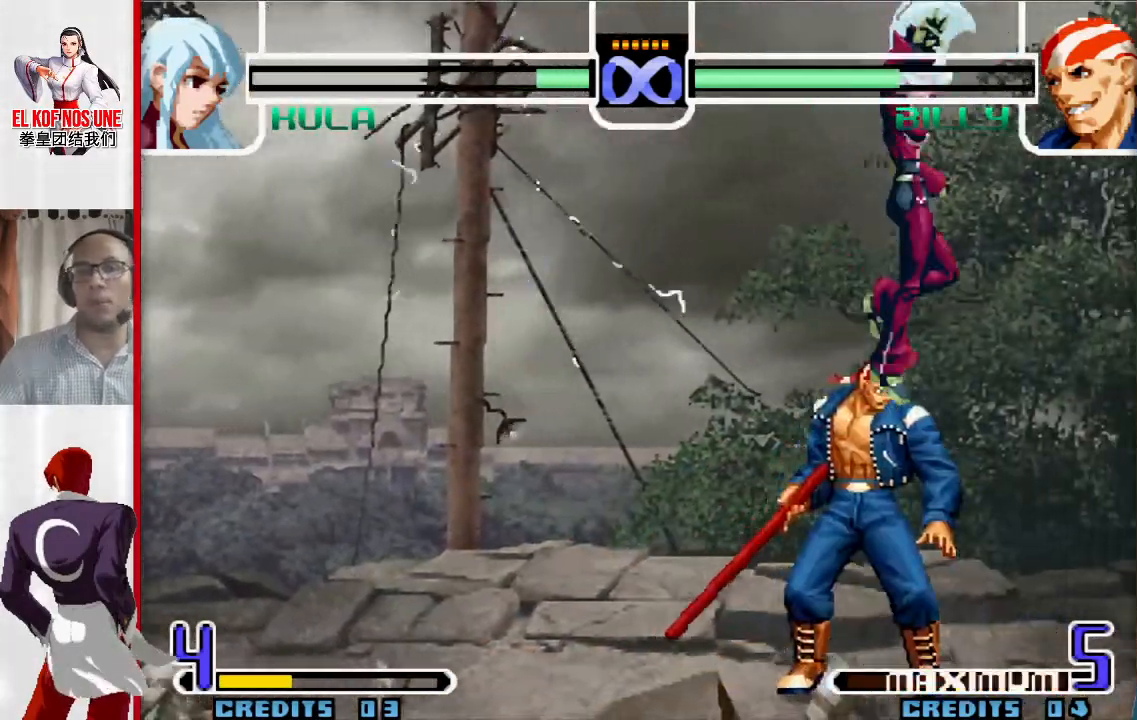
{"buttons": [], "left_stick": "right", "events": [[417, "left_stick", "right"]]}
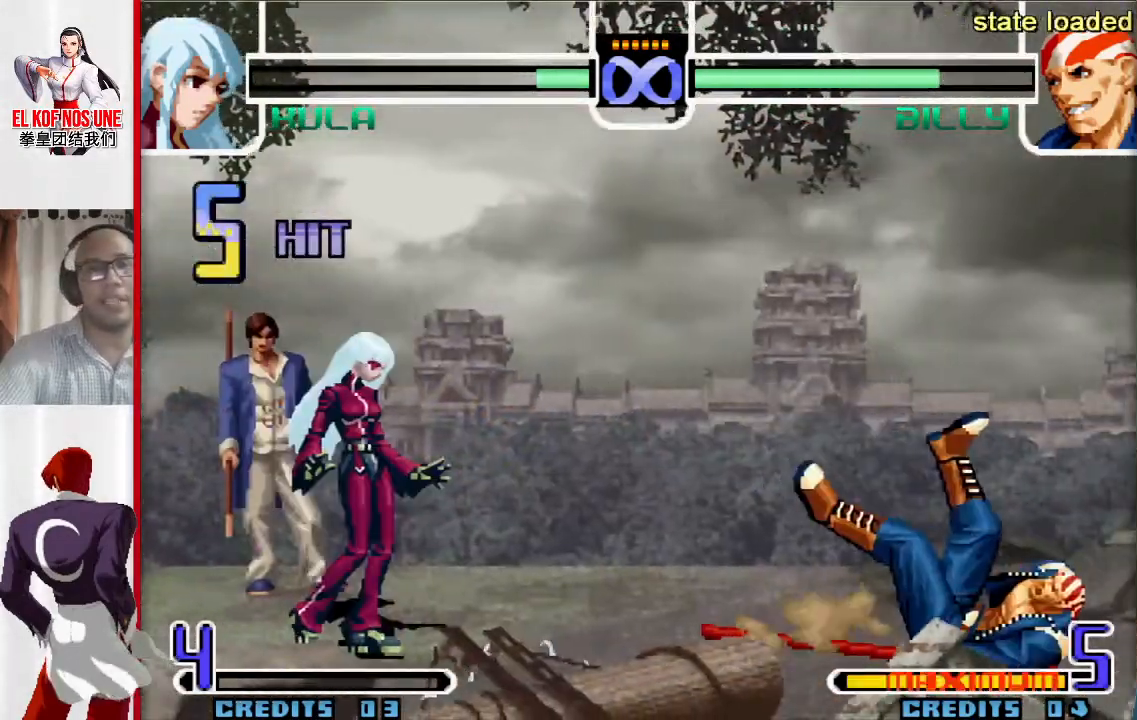
{"buttons": ["R1"], "left_stick": "right", "events": [[17, "left_stick", "center"], [83, "left_stick", "right"], [417, "L1", "down"], [417, "R1", "down"], [500, "L1", "up"]]}
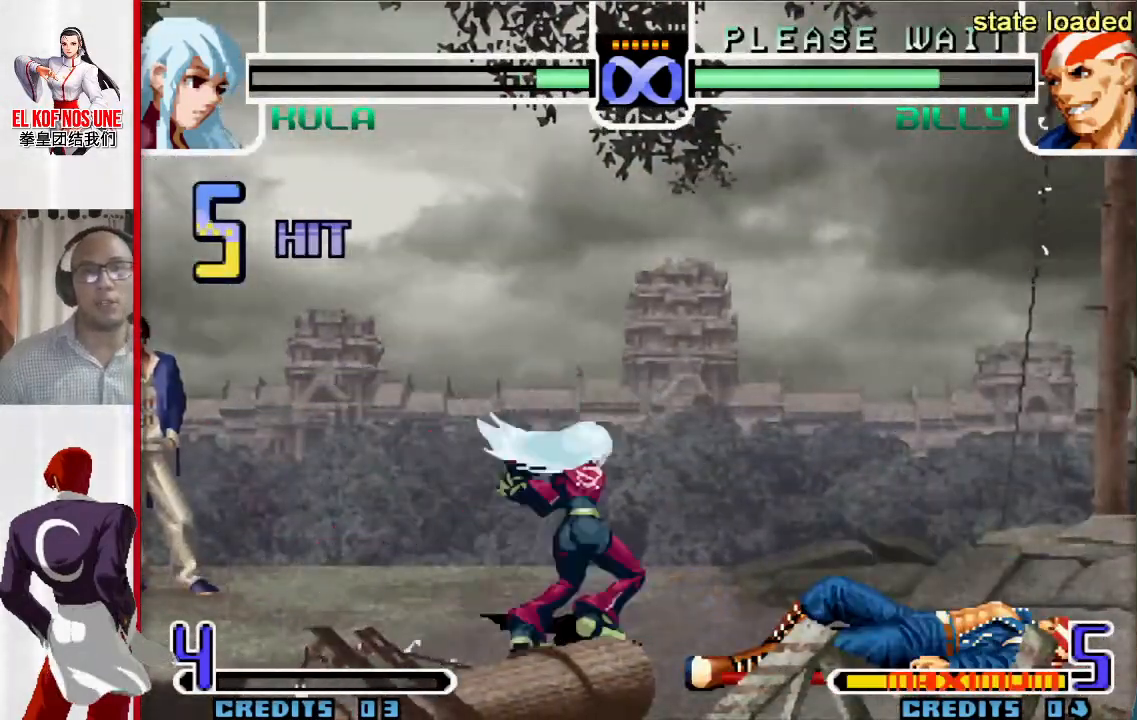
{"buttons": ["L1"], "left_stick": "down", "events": [[17, "R1", "up"], [183, "left_stick", "center"], [317, "left_stick", "down"], [367, "L1", "down"], [417, "L1", "up"], [500, "L1", "down"]]}
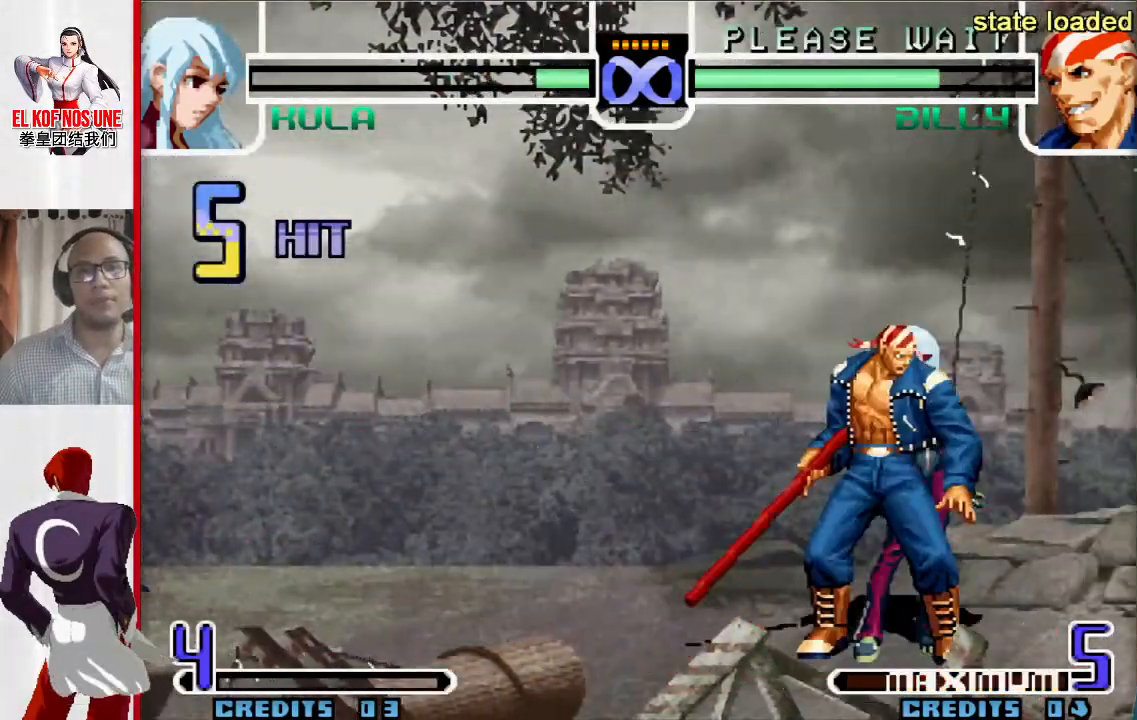
{"buttons": ["L1"], "left_stick": "down", "events": [[83, "L1", "up"], [167, "L1", "down"], [233, "L1", "up"], [317, "L1", "down"], [383, "L1", "up"], [500, "L1", "down"]]}
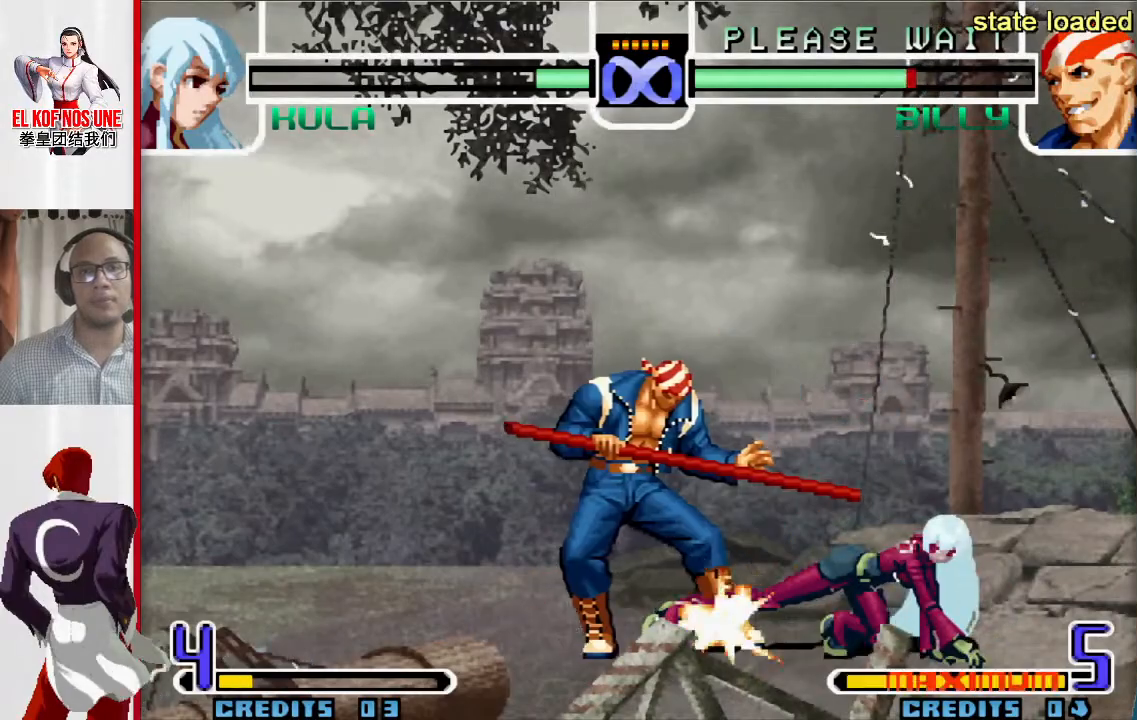
{"buttons": [], "left_stick": "down", "events": [[33, "L1", "up"], [33, "left_stick", "center"], [50, "L1", "down"], [117, "left_stick", "left"], [133, "L1", "up"], [183, "left_stick", "down"], [300, "R2", "down"], [300, "left_stick", "left"], [400, "R2", "up"], [417, "left_stick", "center"], [467, "left_stick", "down"]]}
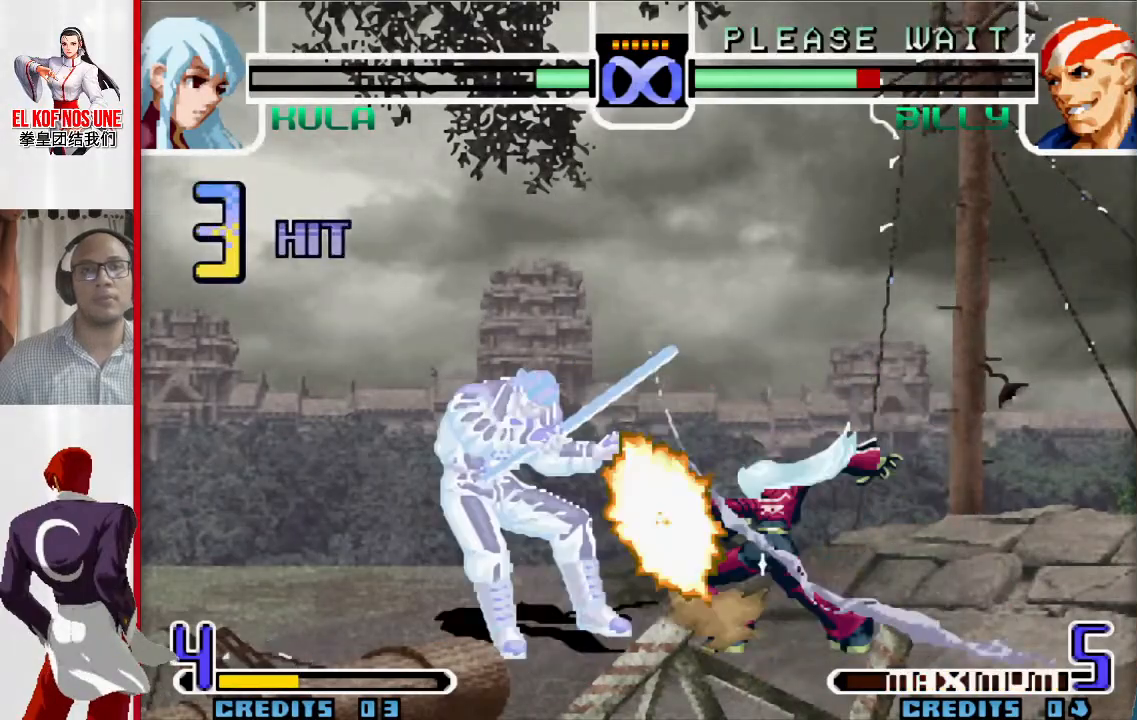
{"buttons": [], "left_stick": "center", "events": [[50, "R2", "down"], [83, "left_stick", "left"], [117, "R2", "up"], [183, "left_stick", "center"]]}
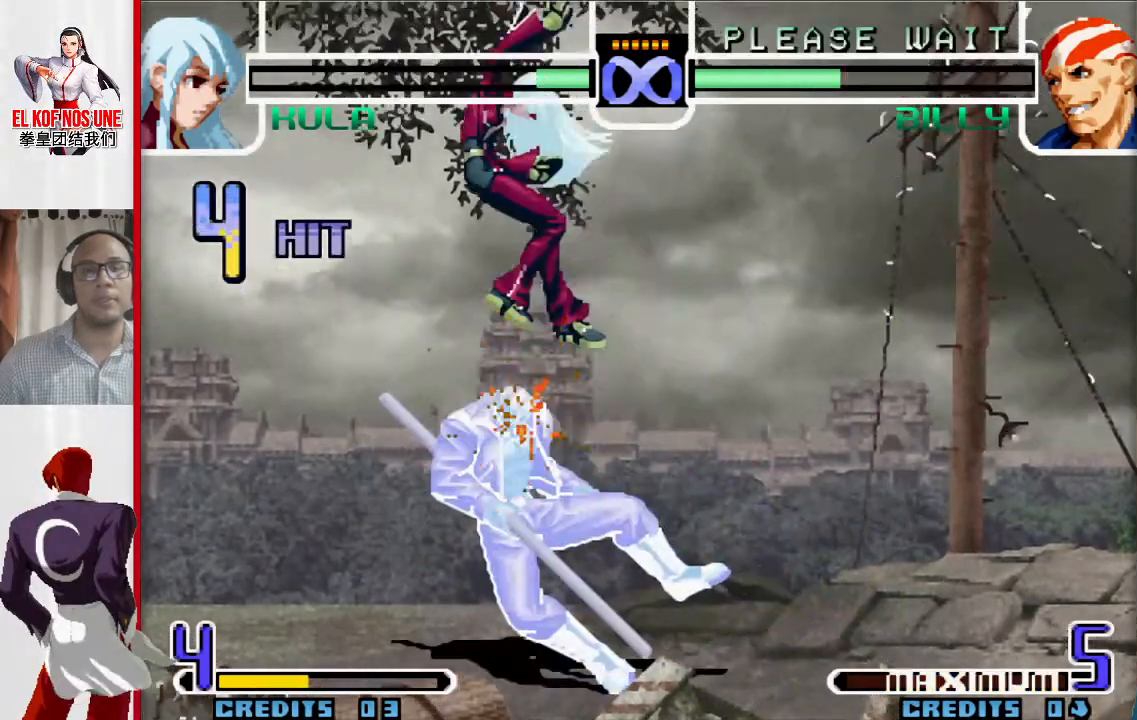
{"buttons": [], "left_stick": "center", "events": []}
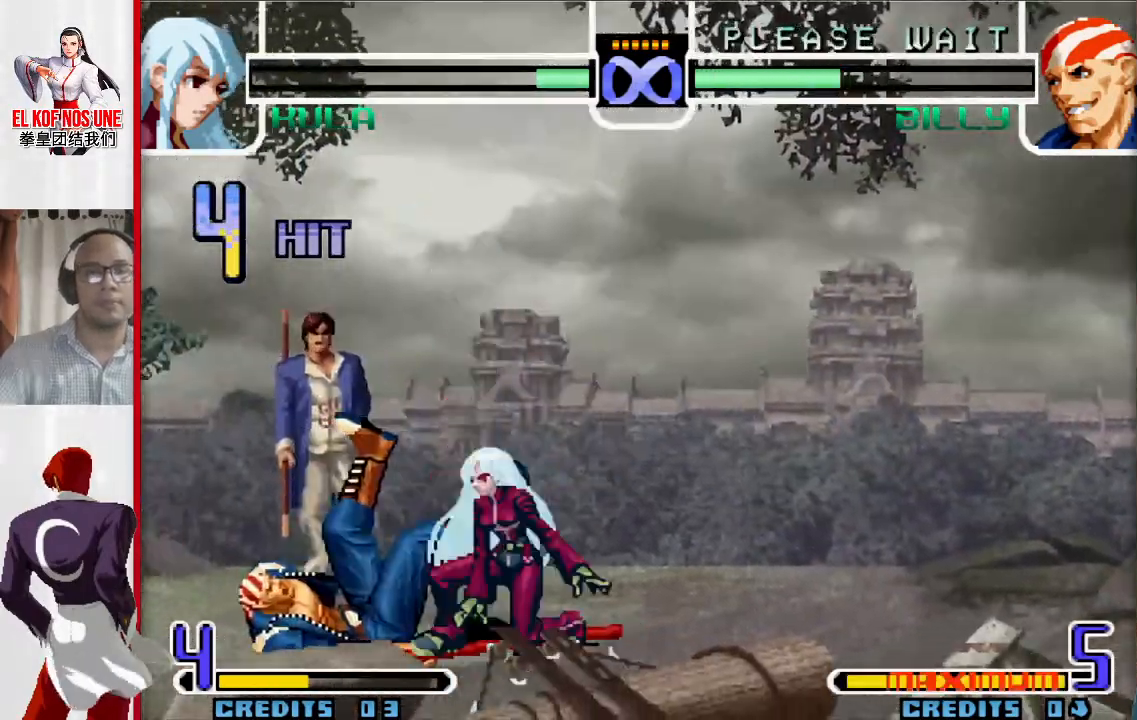
{"buttons": [], "left_stick": "right", "events": [[333, "left_stick", "right"]]}
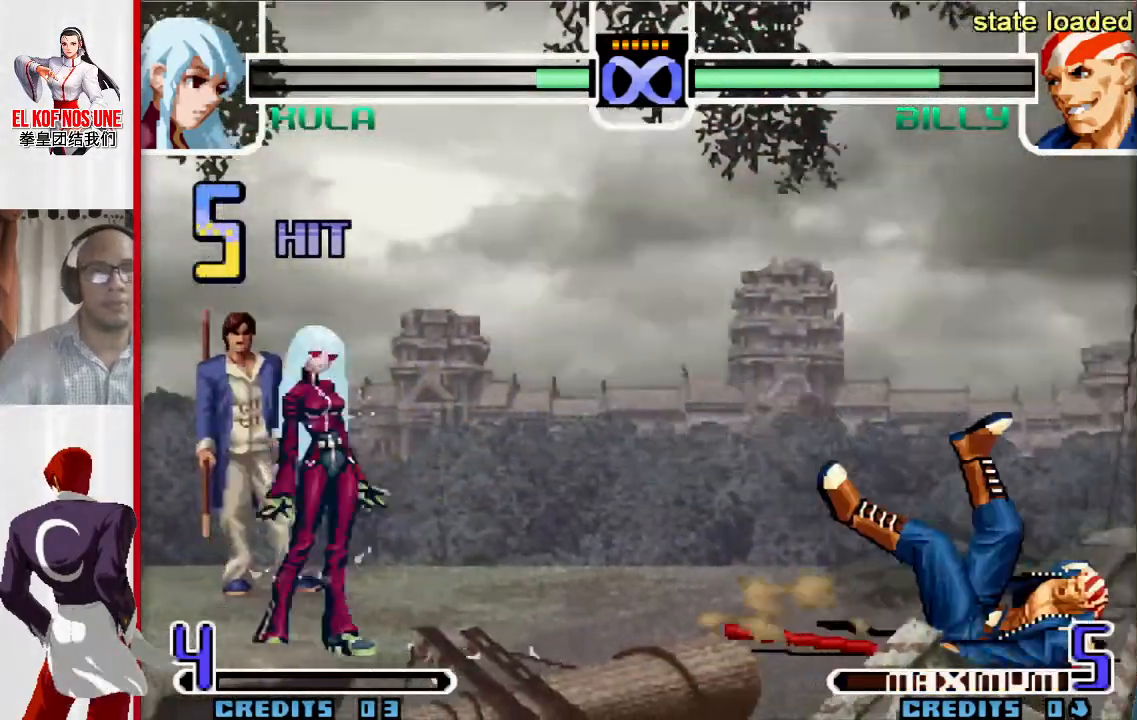
{"buttons": [], "left_stick": "right", "events": [[283, "L1", "down"], [283, "R1", "down"], [400, "L1", "up"], [400, "R1", "up"]]}
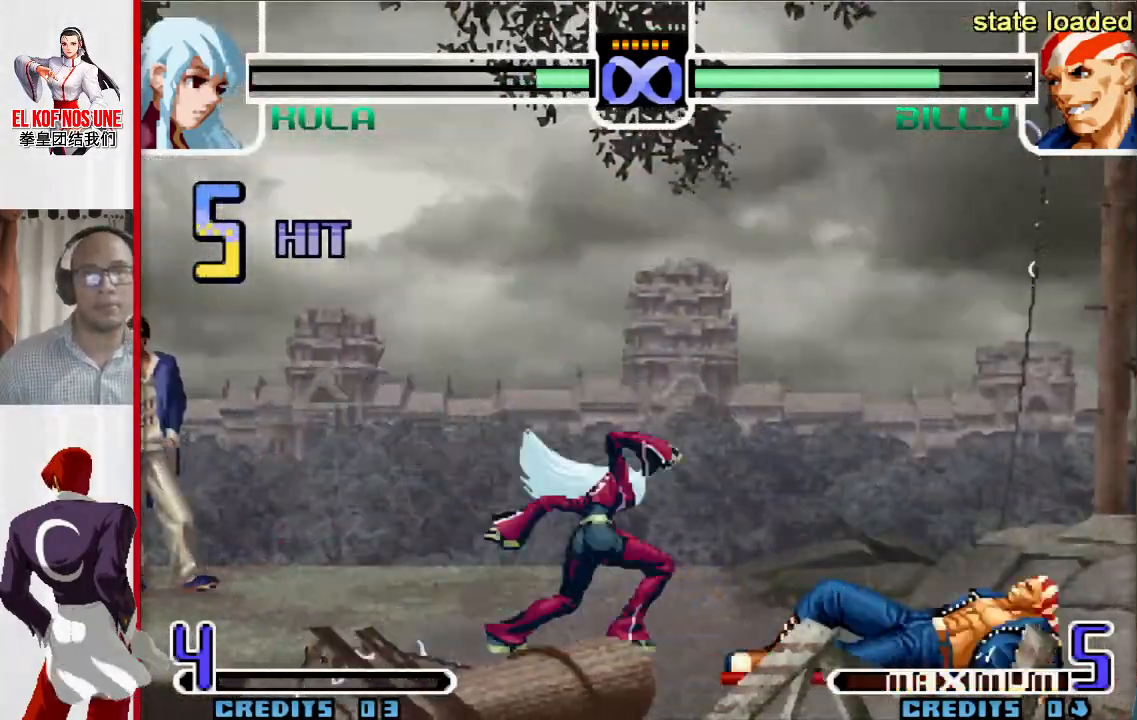
{"buttons": [], "left_stick": "down", "events": [[100, "left_stick", "center"], [233, "left_stick", "down"], [267, "L1", "down"], [333, "L1", "up"], [417, "L1", "down"], [467, "L1", "up"]]}
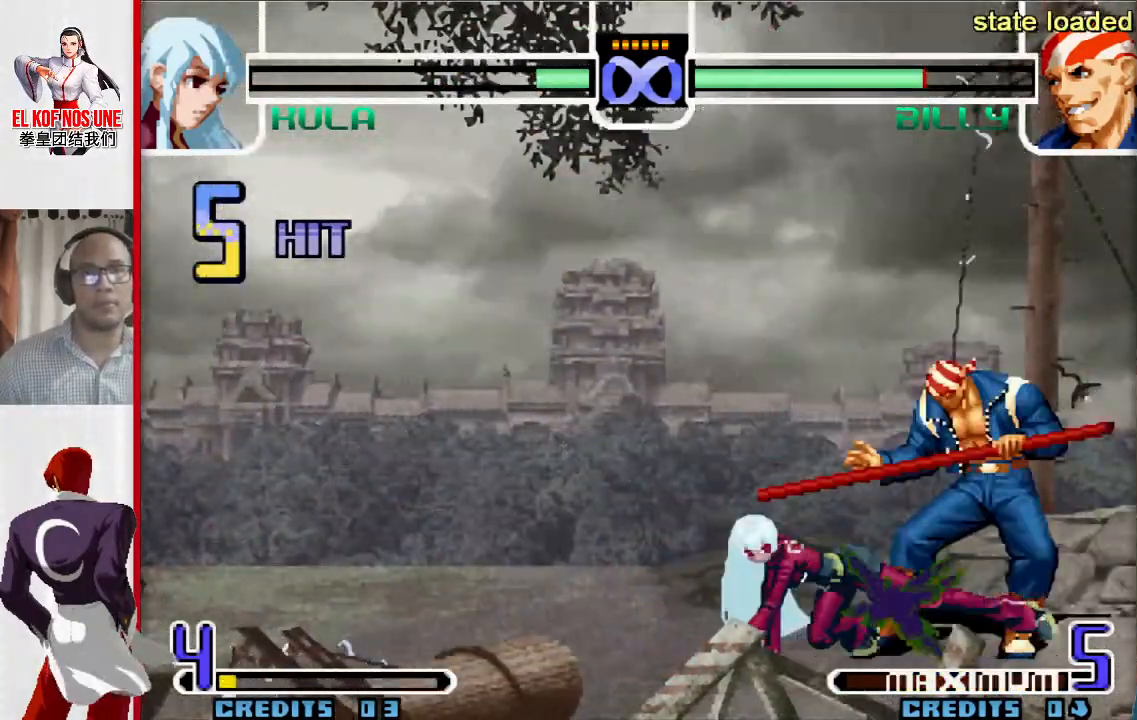
{"buttons": [], "left_stick": "left", "events": [[67, "L1", "down"], [133, "L1", "up"], [233, "L1", "down"], [283, "L1", "up"], [317, "left_stick", "center"], [333, "L1", "down"], [383, "left_stick", "right"], [417, "L1", "up"], [483, "left_stick", "left"]]}
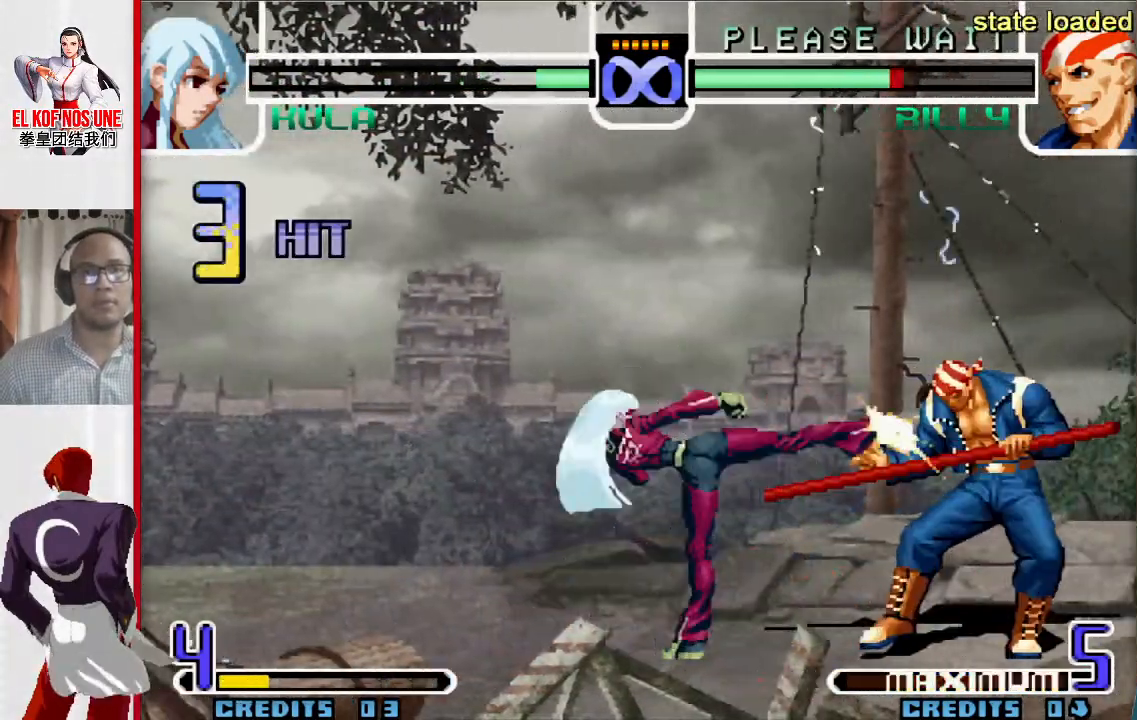
{"buttons": [], "left_stick": "center", "events": [[33, "left_stick", "down"], [100, "R2", "down"], [150, "R2", "up"], [150, "left_stick", "left"], [217, "R2", "down"], [217, "left_stick", "down"], [300, "R2", "up"], [300, "left_stick", "center"]]}
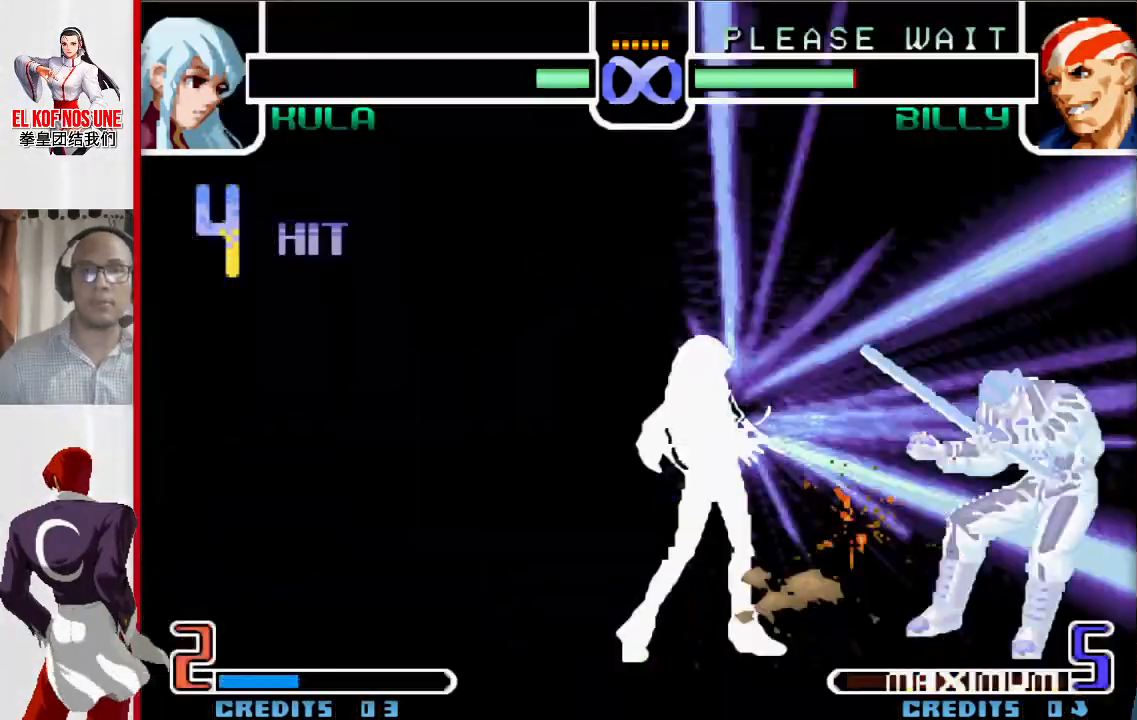
{"buttons": [], "left_stick": "center", "events": []}